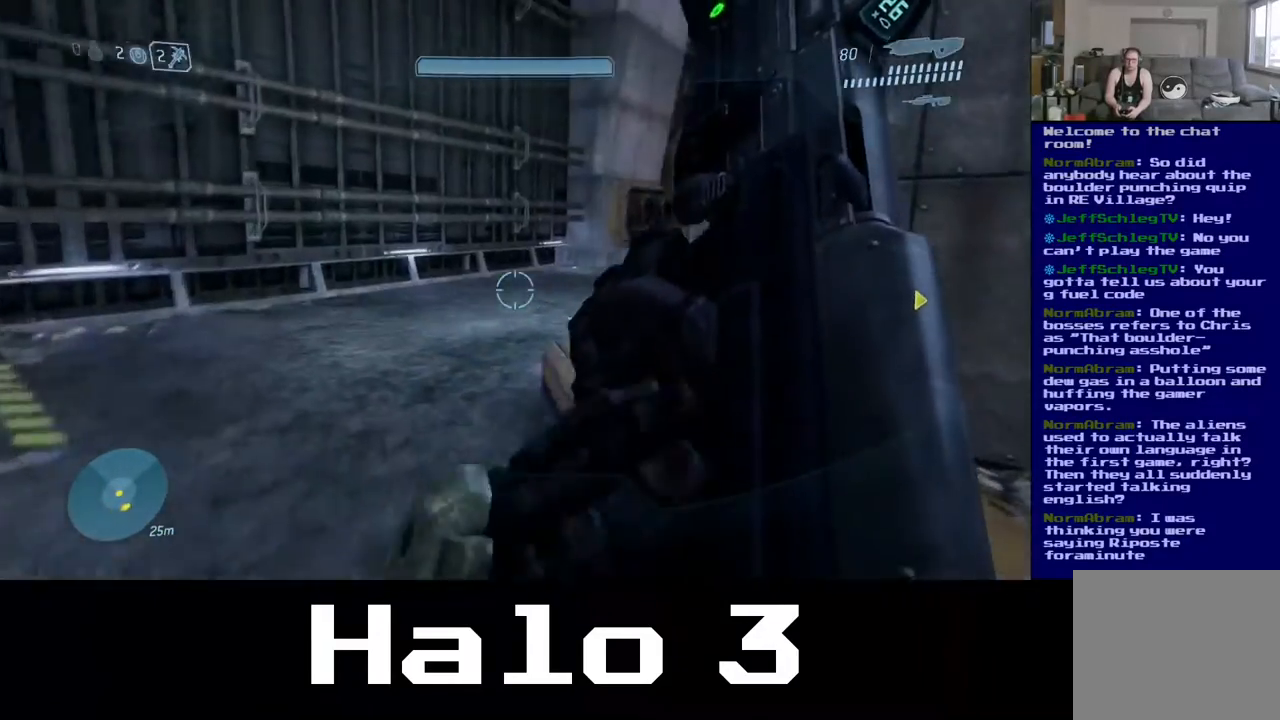
Gameplay with a controller (Xbox layout); each line is a JSON object with the inputs held at the frame after it. "events" lists button and stick changes between this image and that frame as [ms after this image, input, new state], when the widget could be followed in between.
{"buttons": [], "left_stick": "up-left", "right_stick": "right", "events": [[100, "right_stick", "center"], [400, "right_stick", "right"]]}
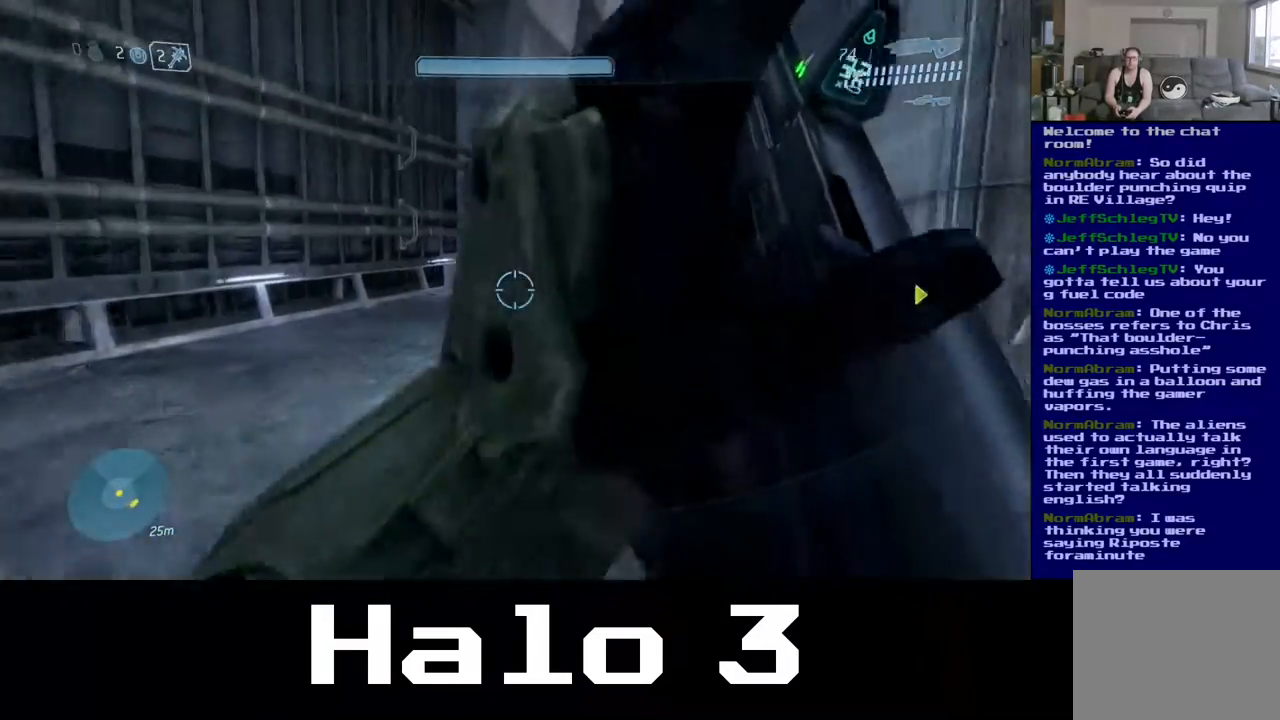
{"buttons": [], "left_stick": "up-left", "right_stick": "center", "events": [[67, "right_stick", "center"], [233, "right_stick", "right"], [467, "right_stick", "center"]]}
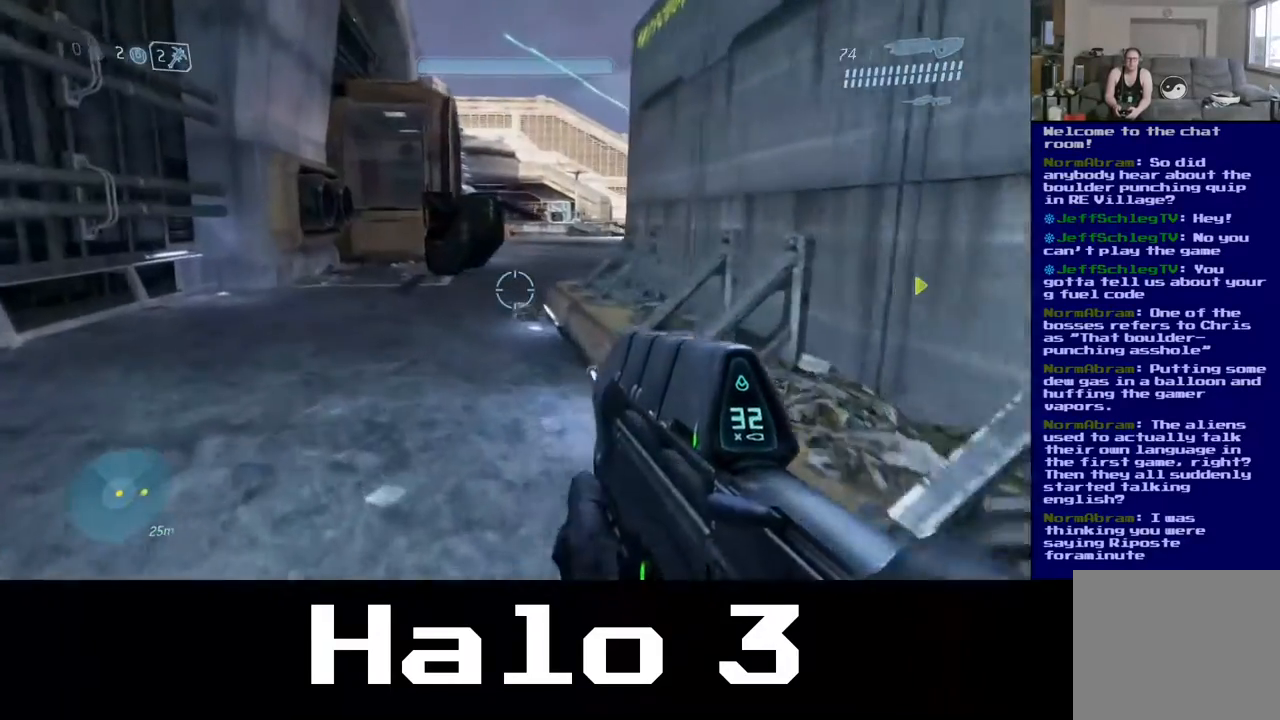
{"buttons": [], "left_stick": "center", "right_stick": "up", "events": [[333, "left_stick", "center"], [417, "right_stick", "up"]]}
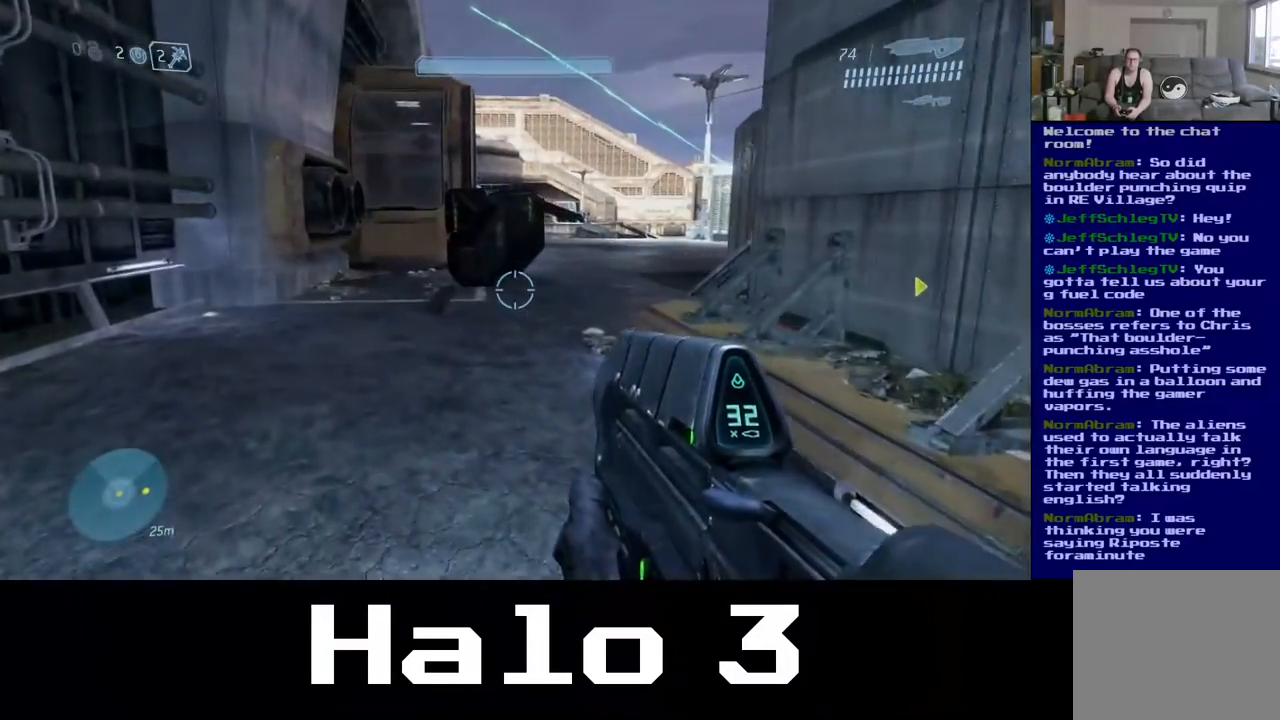
{"buttons": [], "left_stick": "up", "right_stick": "center", "events": [[33, "left_stick", "up"], [83, "right_stick", "right"], [267, "right_stick", "center"]]}
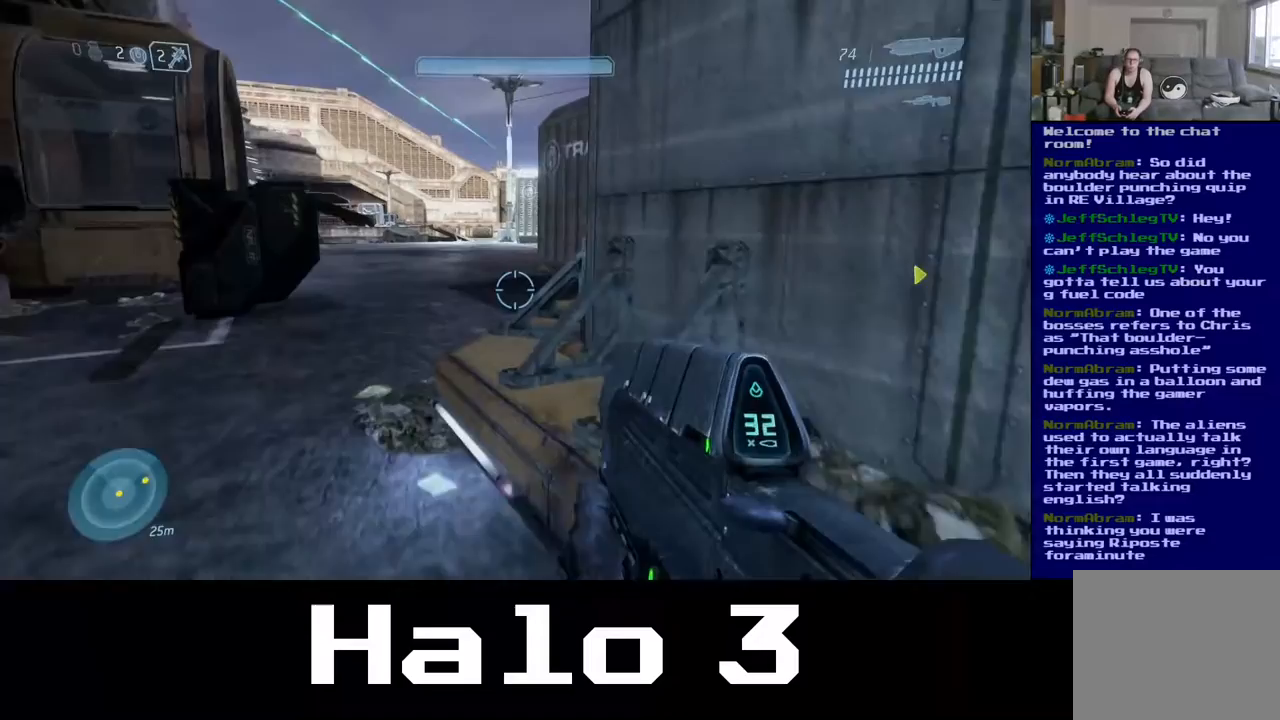
{"buttons": [], "left_stick": "up-left", "right_stick": "right", "events": [[150, "left_stick", "up-left"], [333, "right_stick", "right"]]}
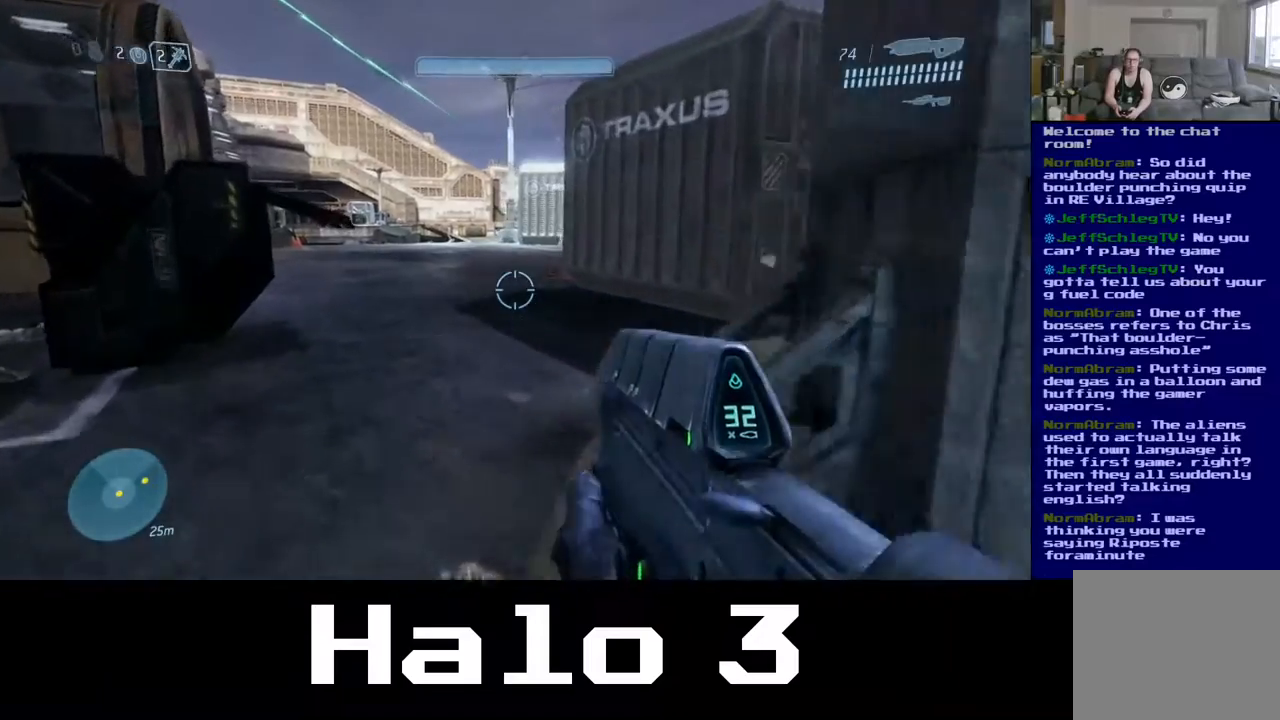
{"buttons": [], "left_stick": "up-left", "right_stick": "center", "events": [[350, "right_stick", "center"]]}
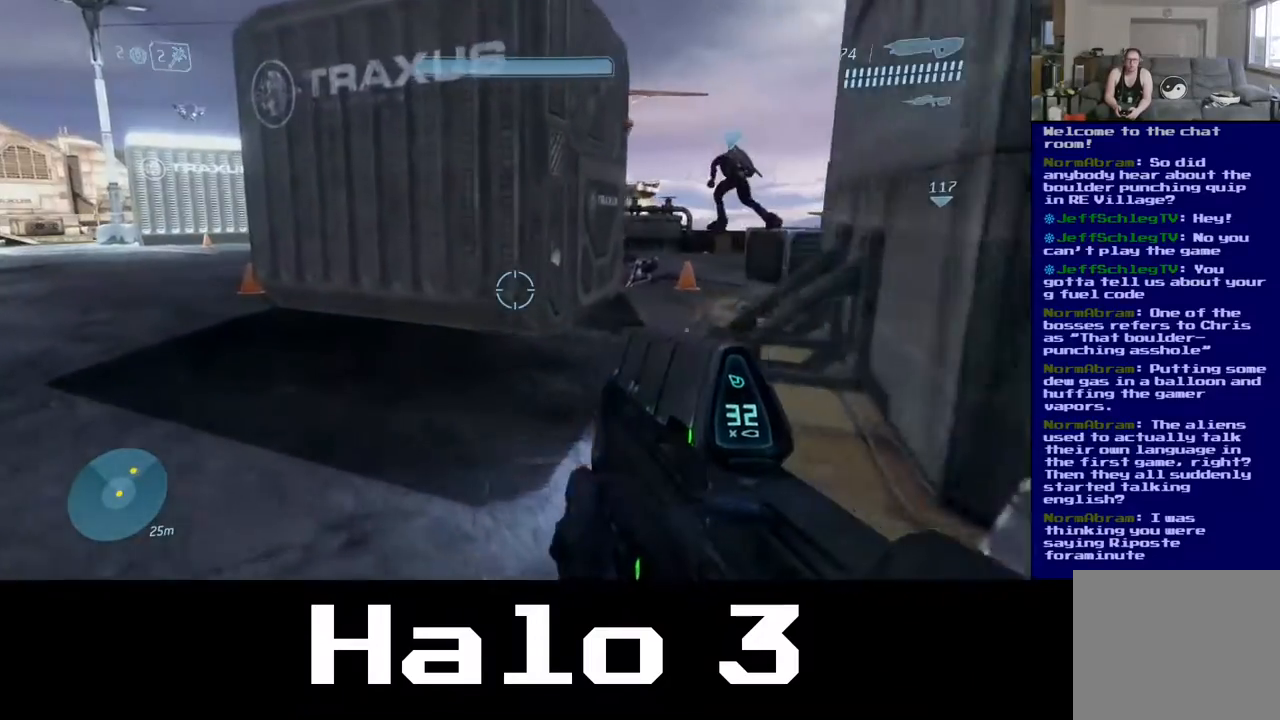
{"buttons": [], "left_stick": "up", "right_stick": "left", "events": [[167, "left_stick", "up"], [317, "right_stick", "left"]]}
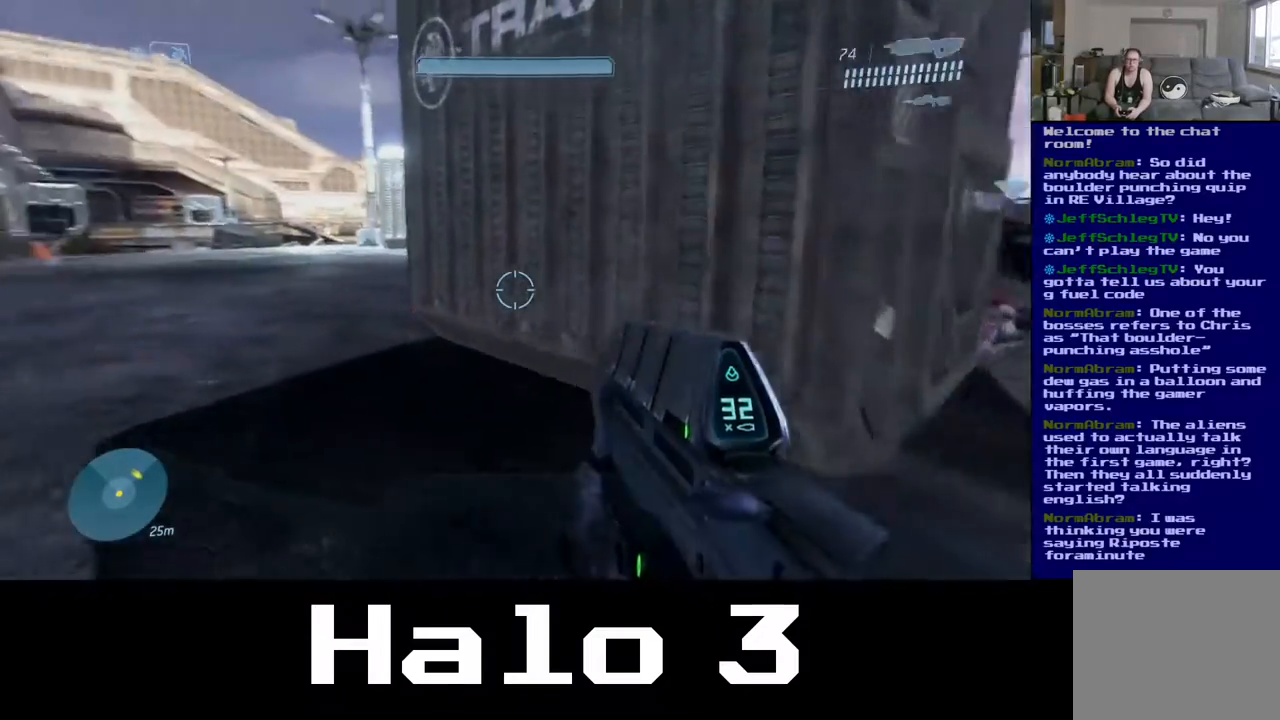
{"buttons": [], "left_stick": "up", "right_stick": "center", "events": [[217, "right_stick", "center"]]}
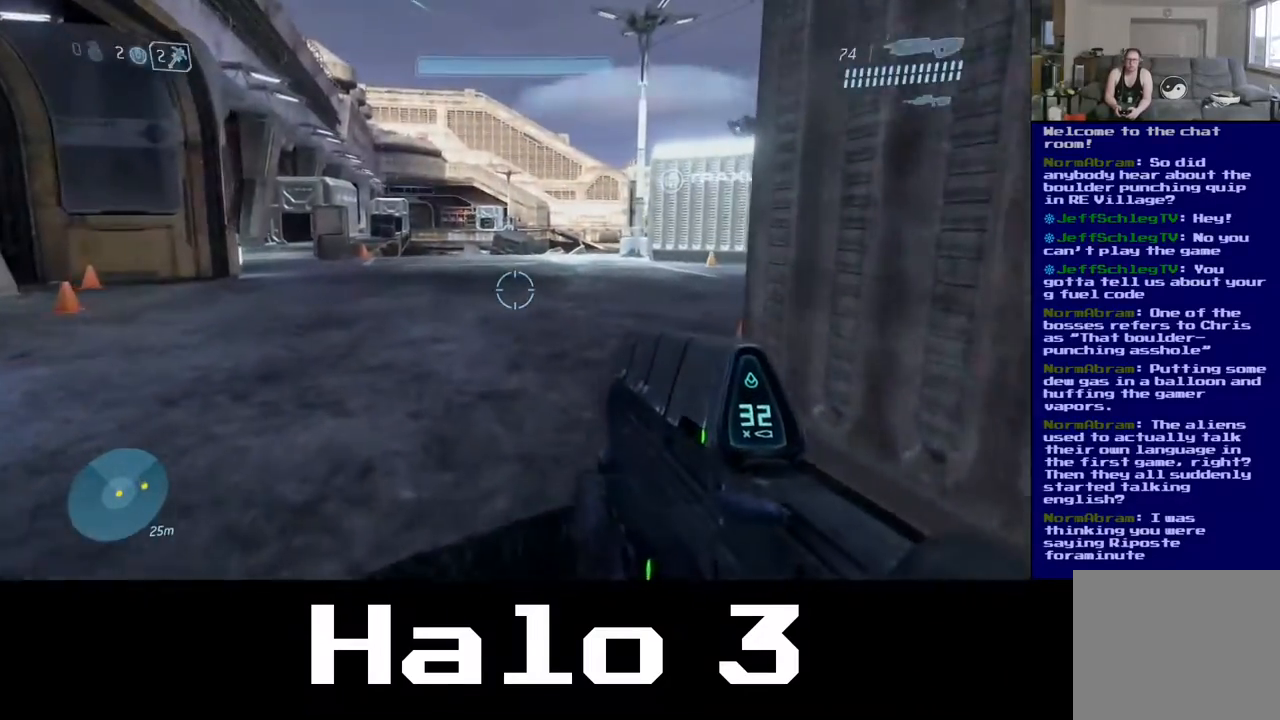
{"buttons": ["Y"], "left_stick": "up", "right_stick": "center", "events": [[17, "right_stick", "left"], [350, "right_stick", "center"], [500, "Y", "down"]]}
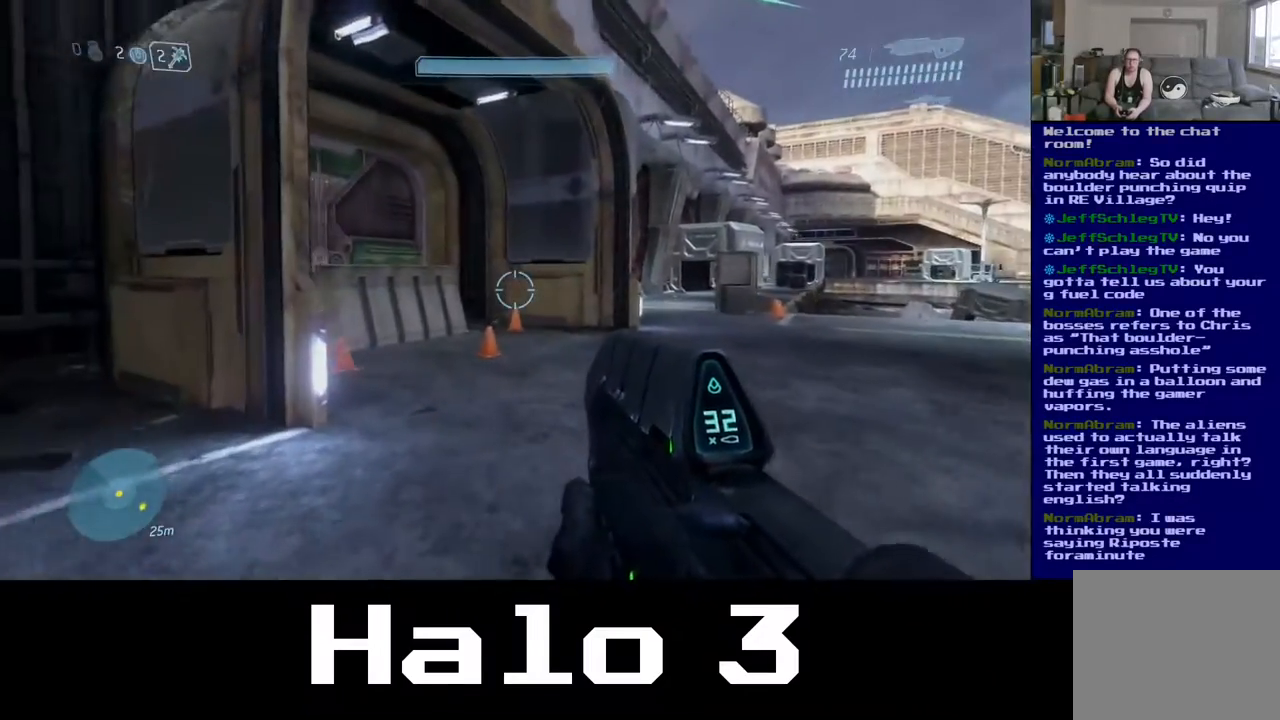
{"buttons": [], "left_stick": "up", "right_stick": "center", "events": [[133, "Y", "up"]]}
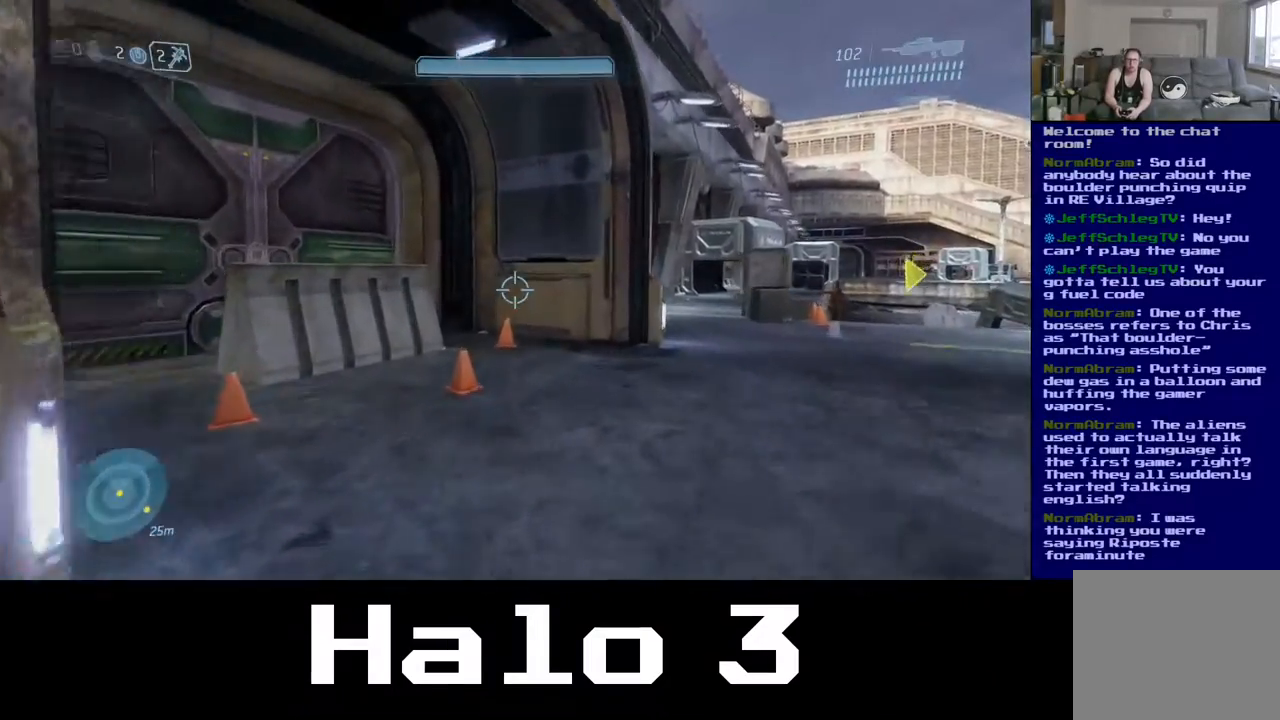
{"buttons": [], "left_stick": "up", "right_stick": "center", "events": [[33, "right_stick", "right"], [500, "right_stick", "center"]]}
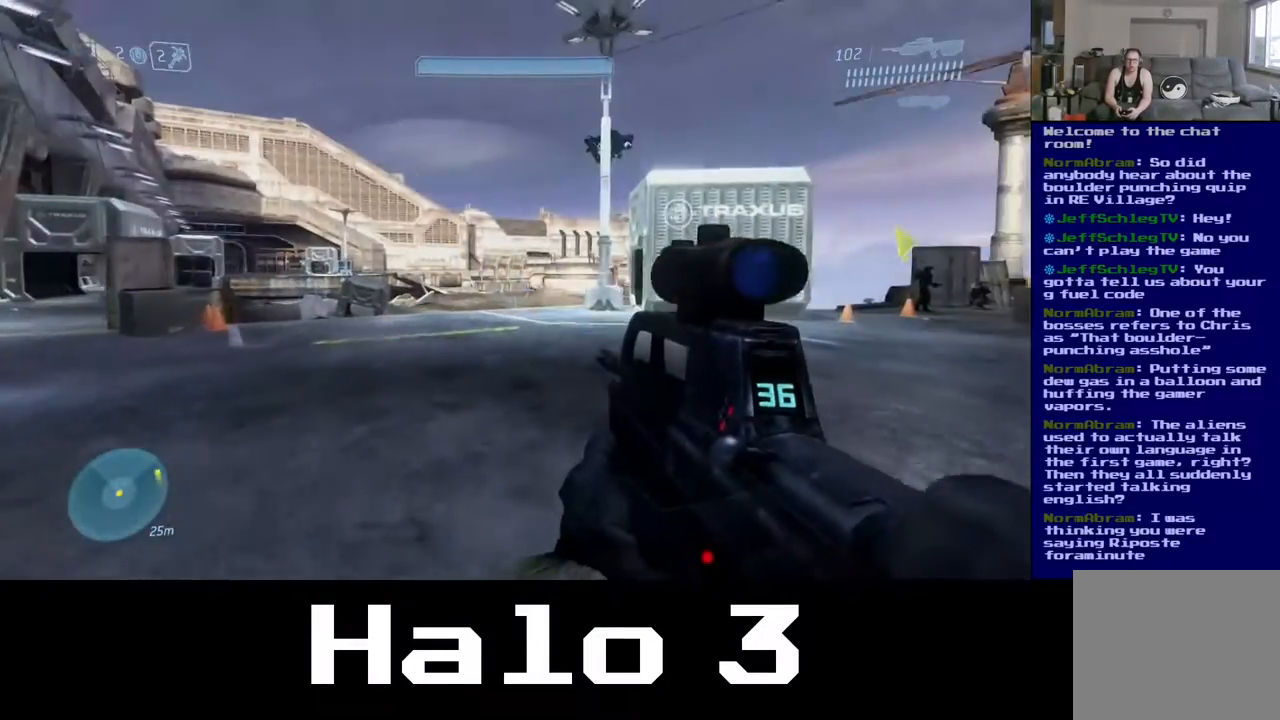
{"buttons": [], "left_stick": "up-left", "right_stick": "center", "events": [[83, "left_stick", "up-left"], [217, "right_stick", "right"], [400, "right_stick", "center"]]}
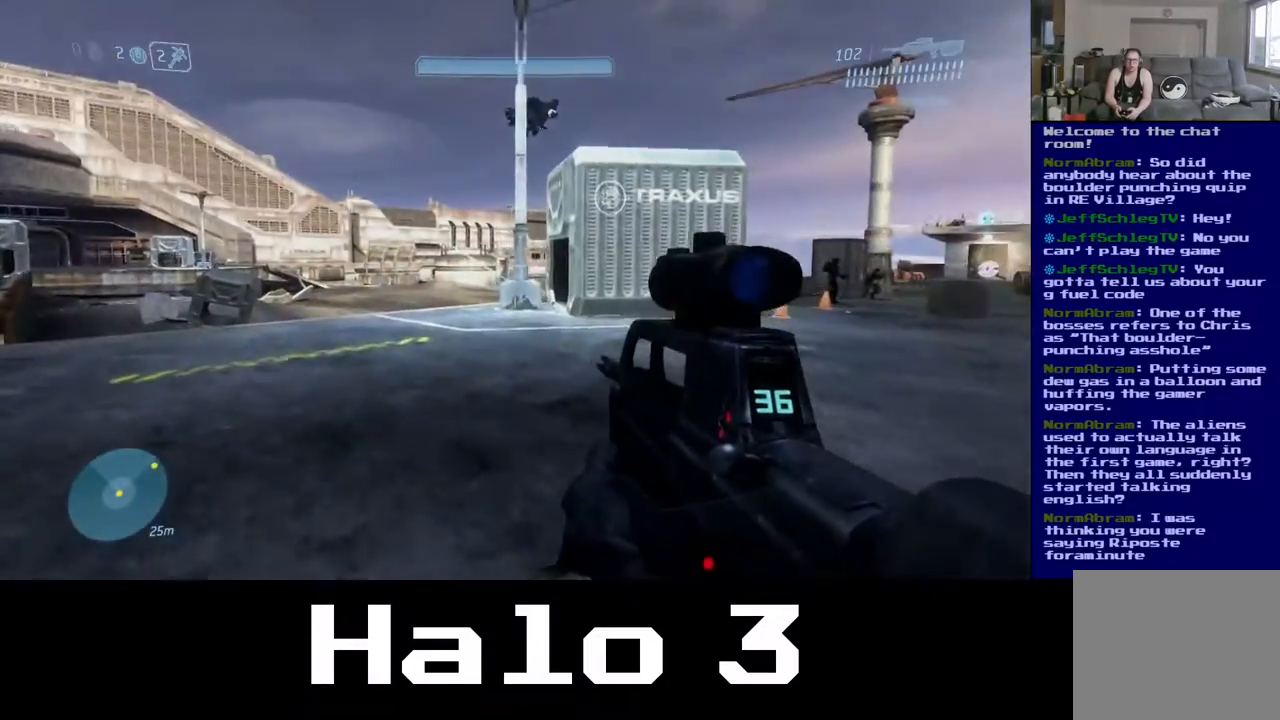
{"buttons": [], "left_stick": "up-left", "right_stick": "center", "events": [[50, "right_stick", "left"], [367, "right_stick", "center"]]}
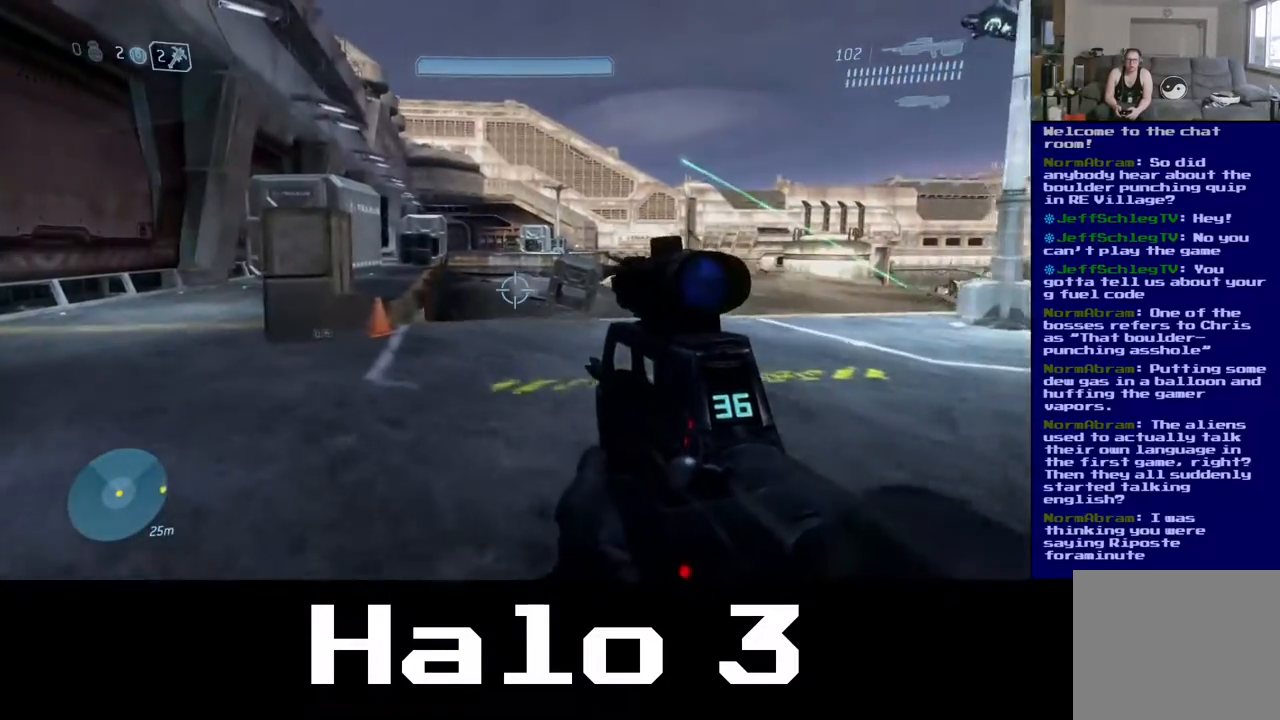
{"buttons": [], "left_stick": "up-left", "right_stick": "center", "events": [[183, "right_stick", "down-left"], [400, "right_stick", "center"]]}
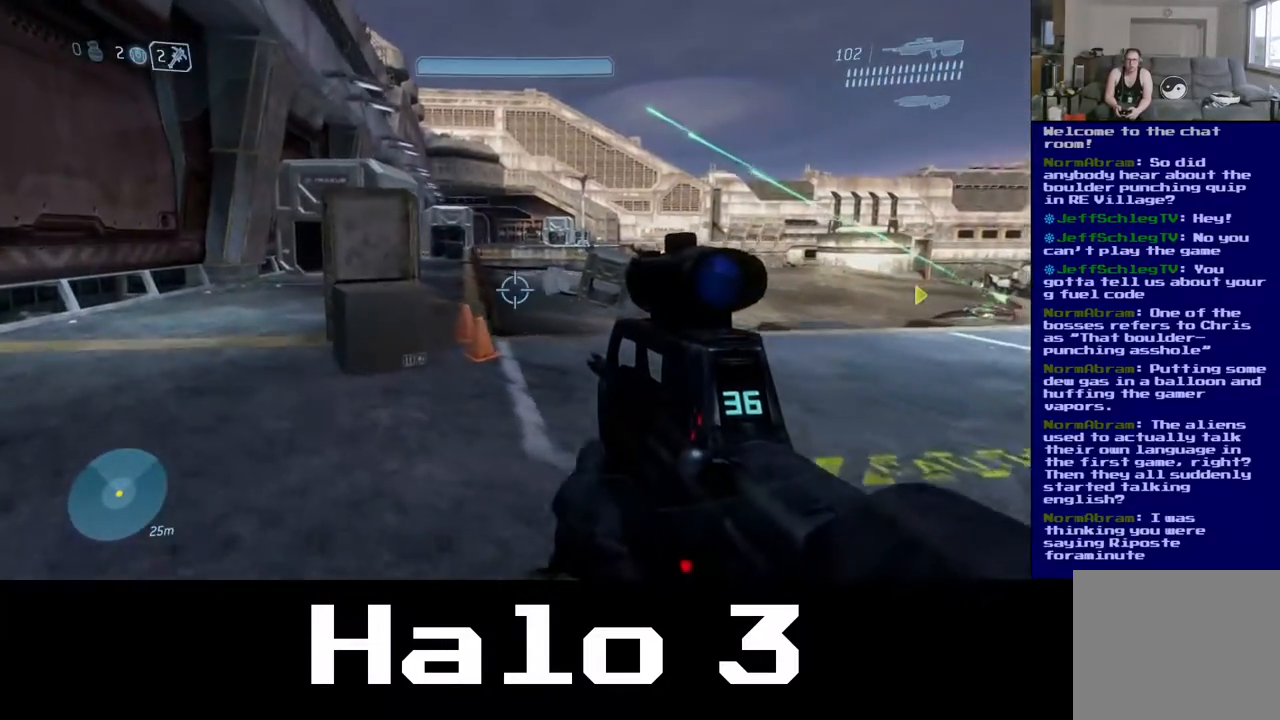
{"buttons": [], "left_stick": "up", "right_stick": "up-right", "events": [[67, "right_stick", "down-right"], [333, "right_stick", "center"], [467, "right_stick", "up-right"], [500, "left_stick", "up"]]}
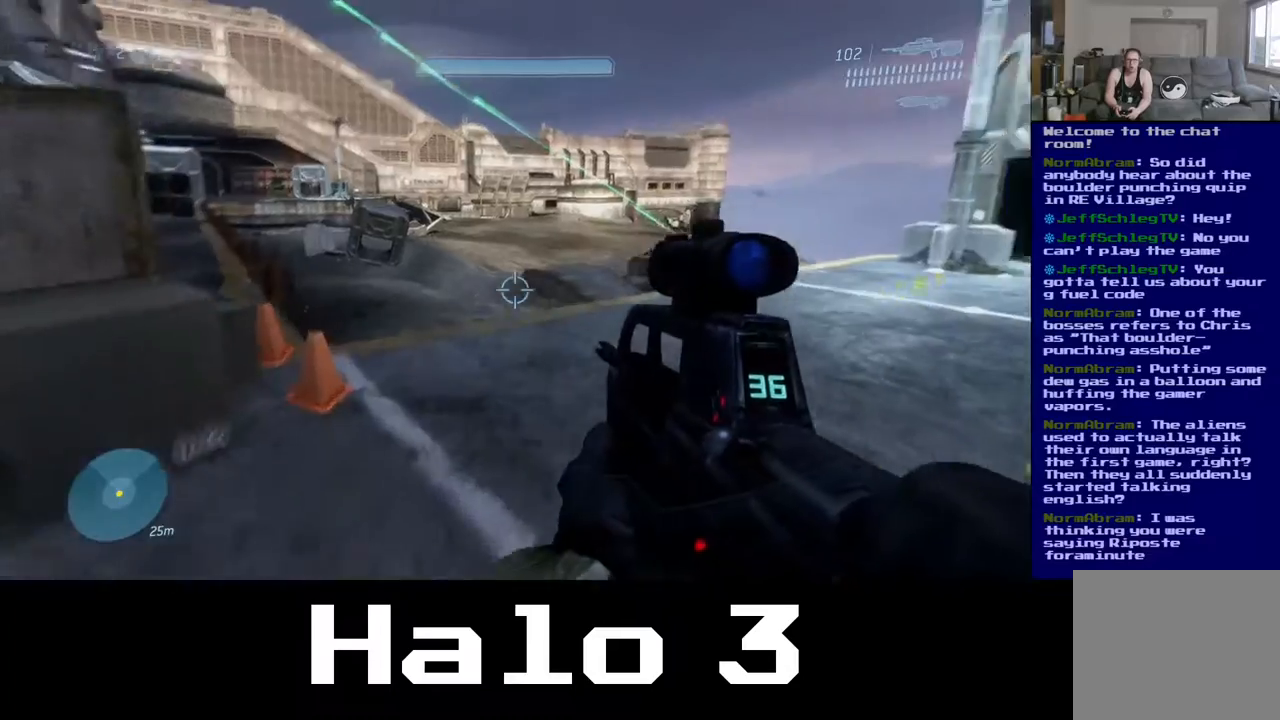
{"buttons": [], "left_stick": "up", "right_stick": "up-right"}
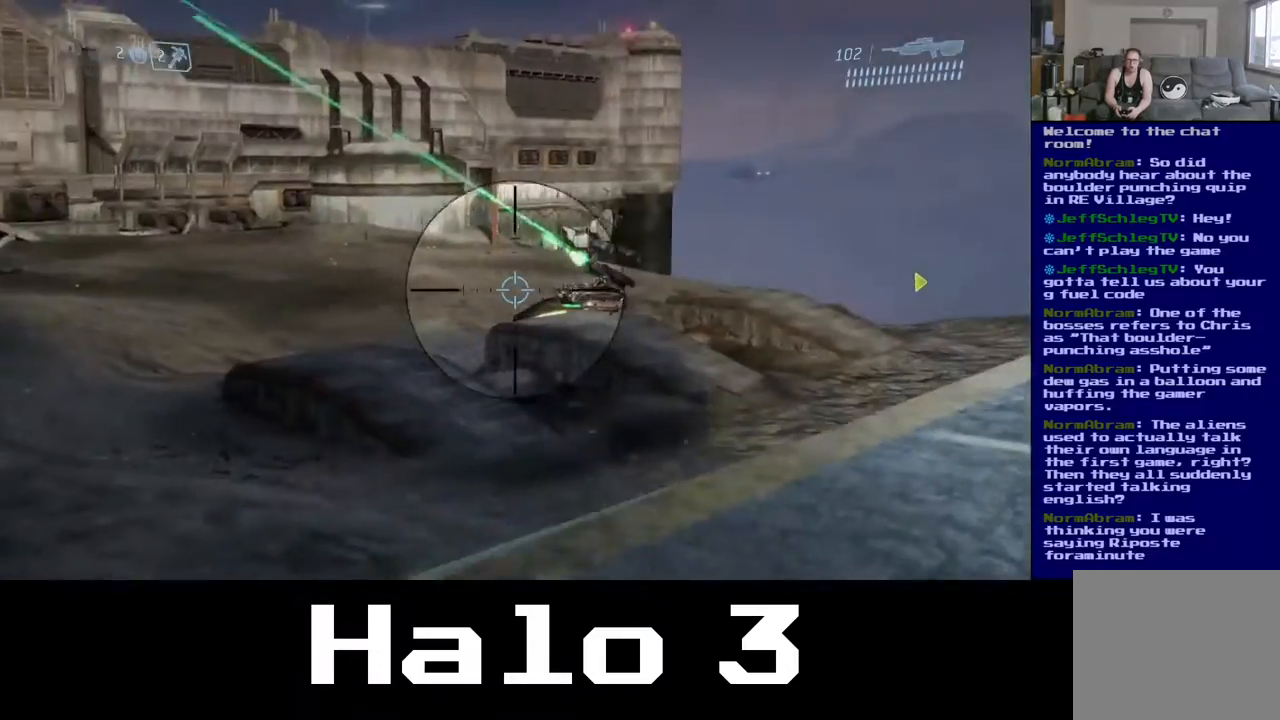
{"buttons": [], "left_stick": "up", "right_stick": "center", "events": [[217, "right_stick", "center"], [300, "right_stick", "up"], [467, "right_stick", "center"]]}
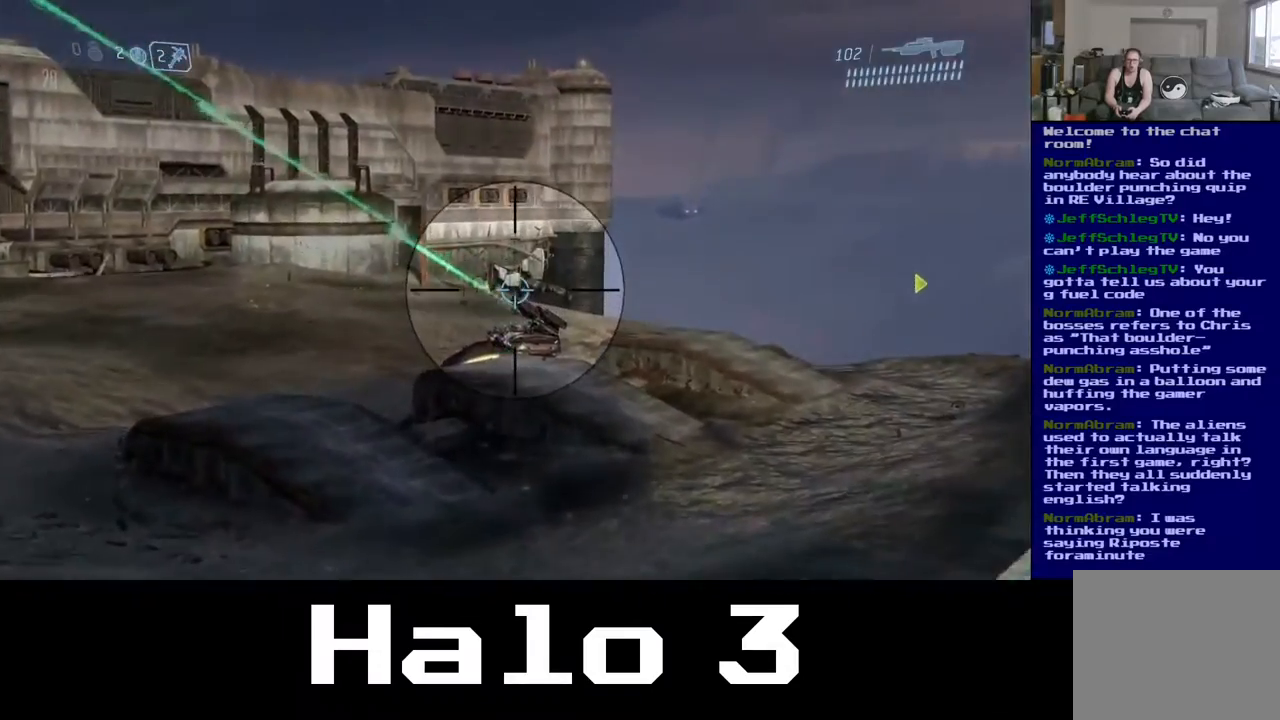
{"buttons": [], "left_stick": "up", "right_stick": "down-right", "events": [[67, "right_stick", "down-right"], [150, "right_stick", "center"], [217, "R3", "down"], [350, "R3", "up"], [450, "right_stick", "down-right"]]}
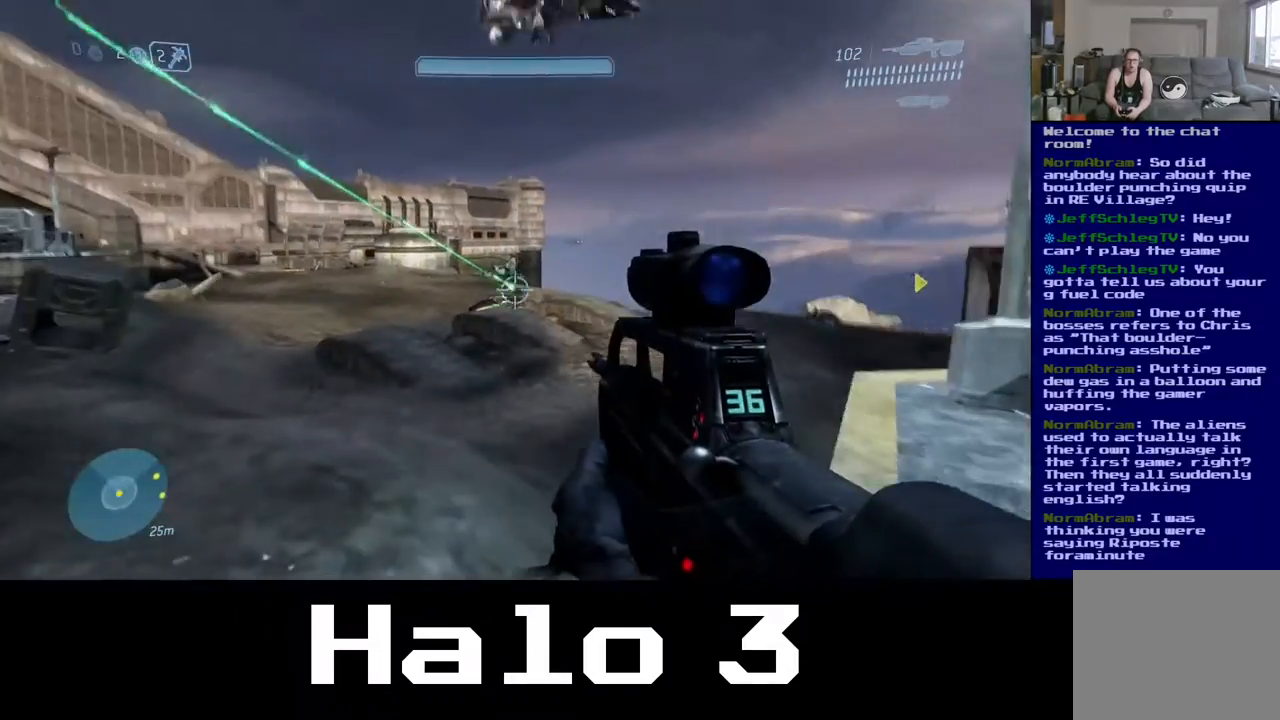
{"buttons": [], "left_stick": "up", "right_stick": "center", "events": [[167, "right_stick", "center"]]}
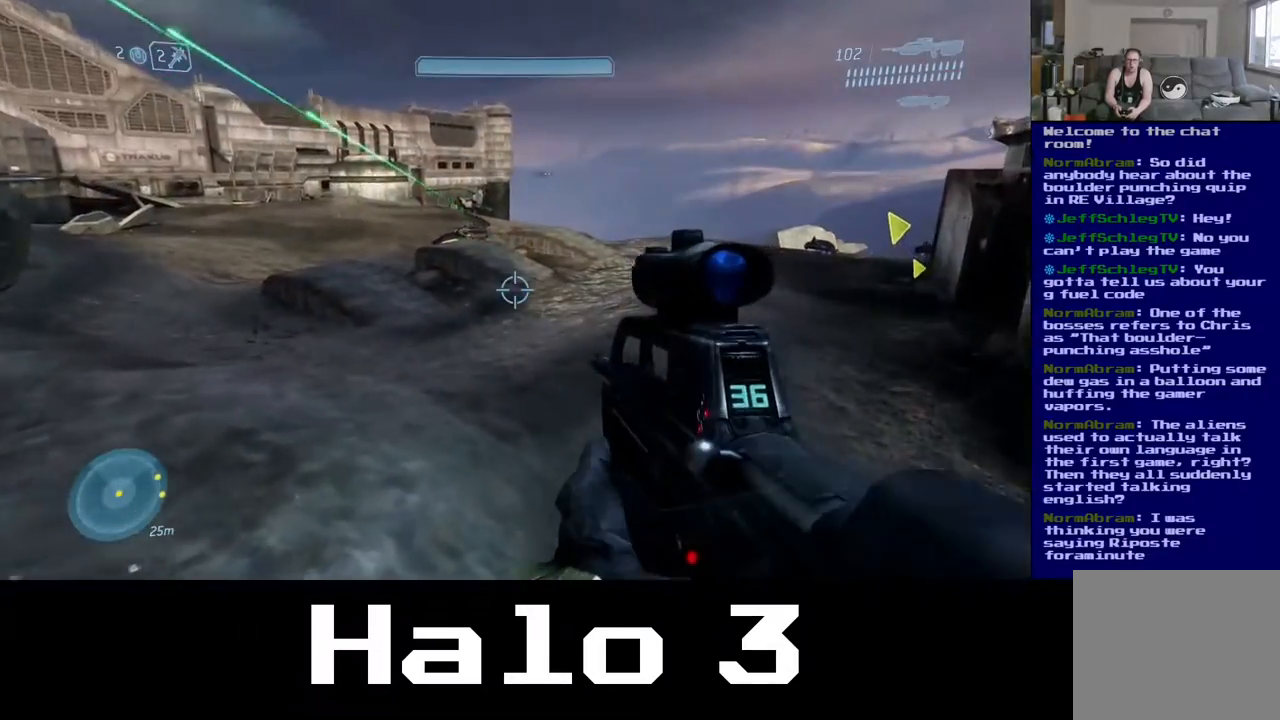
{"buttons": [], "left_stick": "up", "right_stick": "center", "events": [[33, "right_stick", "right"], [367, "right_stick", "center"]]}
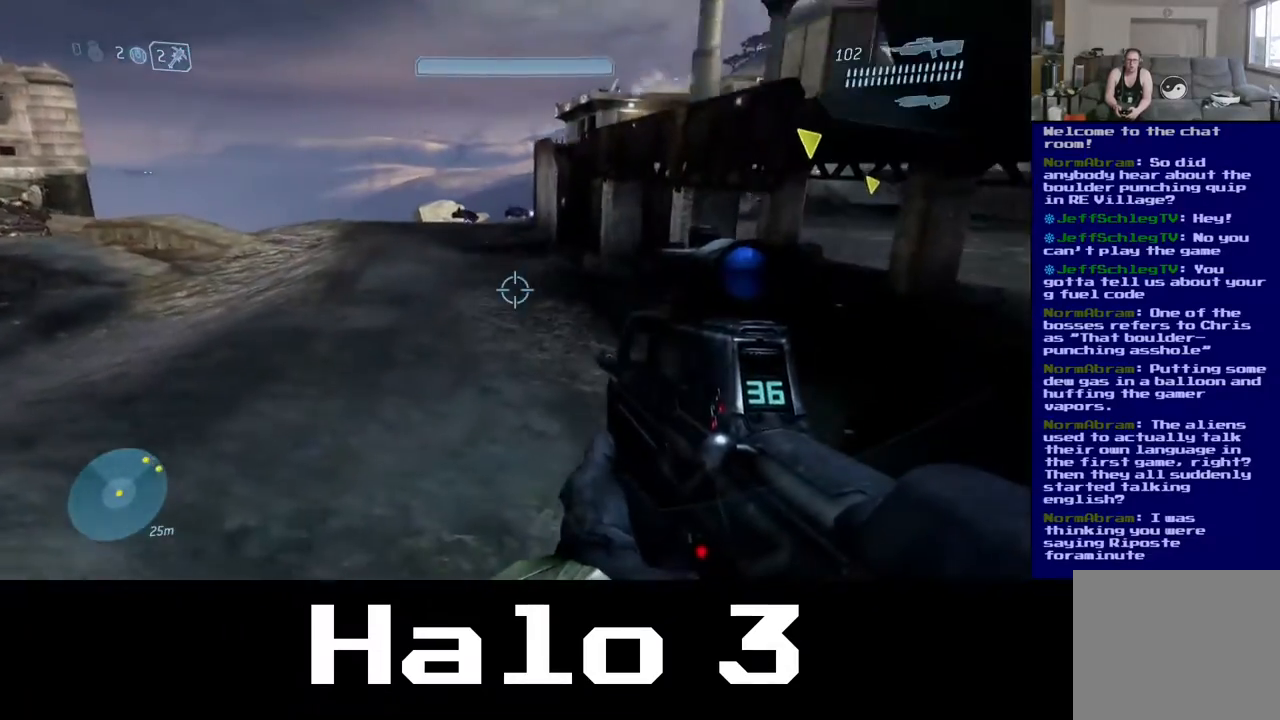
{"buttons": [], "left_stick": "up", "right_stick": "up-left", "events": [[400, "right_stick", "up-left"]]}
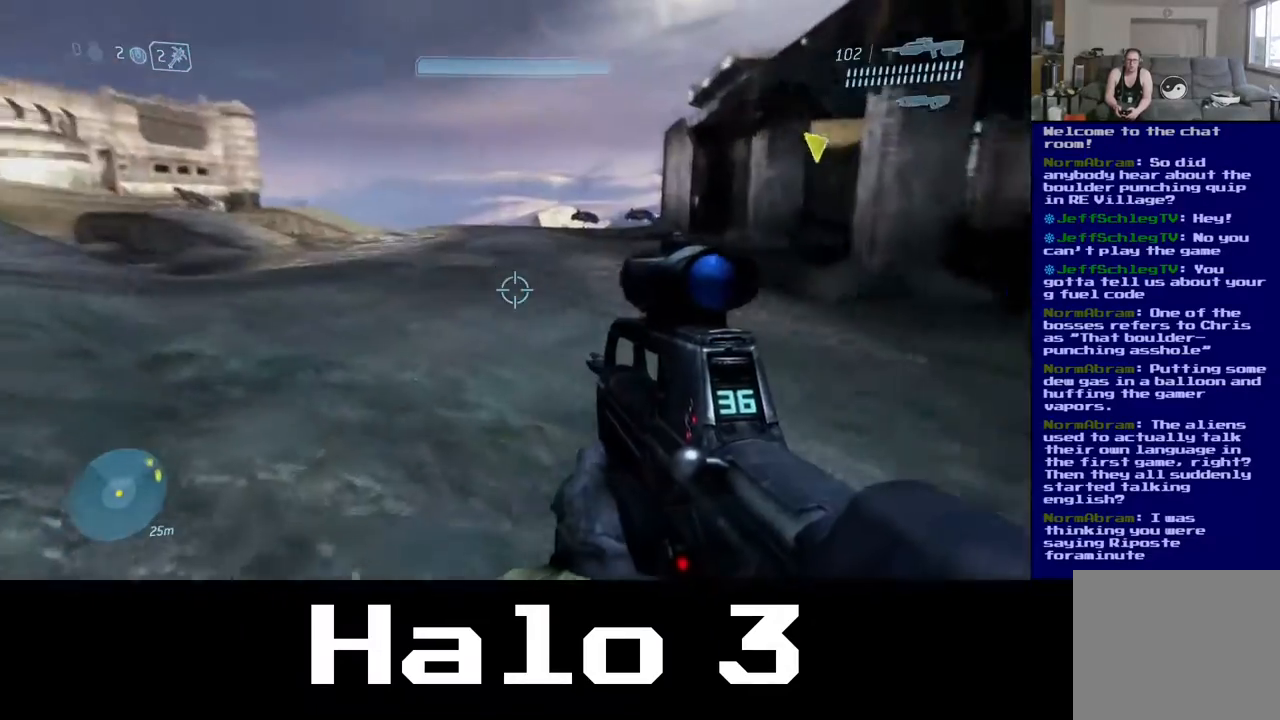
{"buttons": [], "left_stick": "up", "right_stick": "center", "events": [[233, "right_stick", "center"]]}
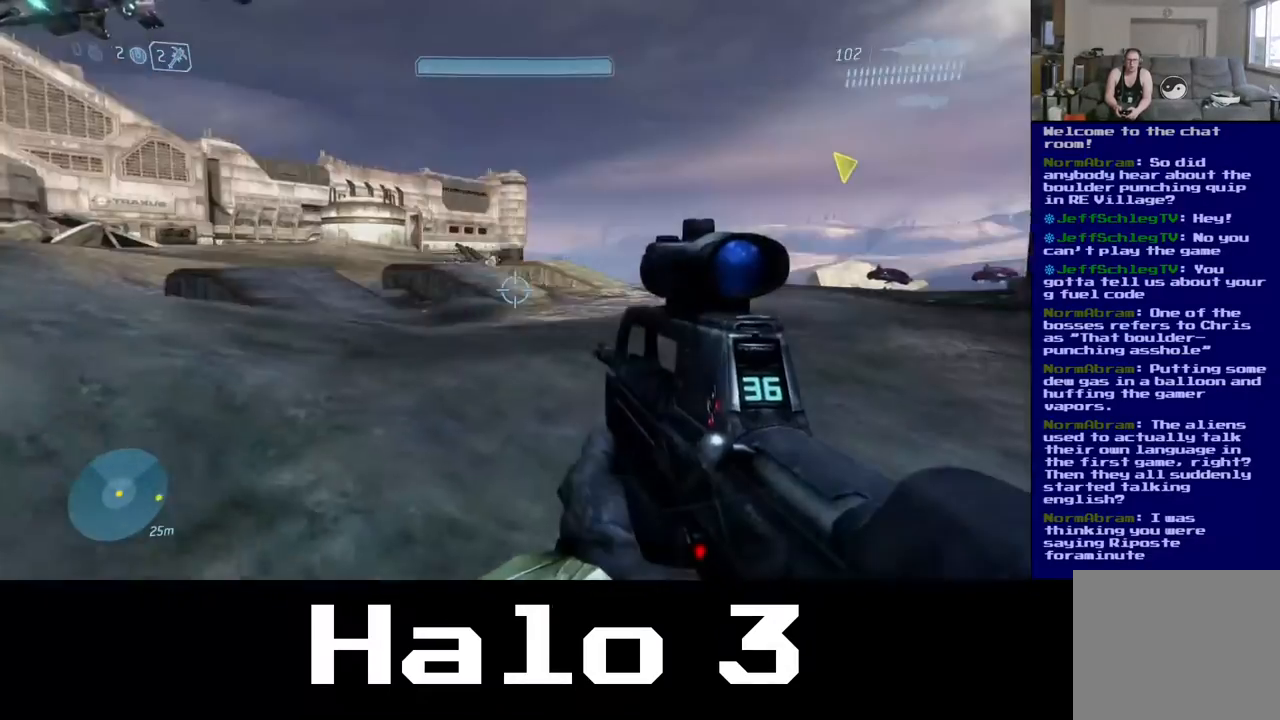
{"buttons": [], "left_stick": "up", "right_stick": "center", "events": [[67, "right_stick", "up-left"], [367, "right_stick", "center"]]}
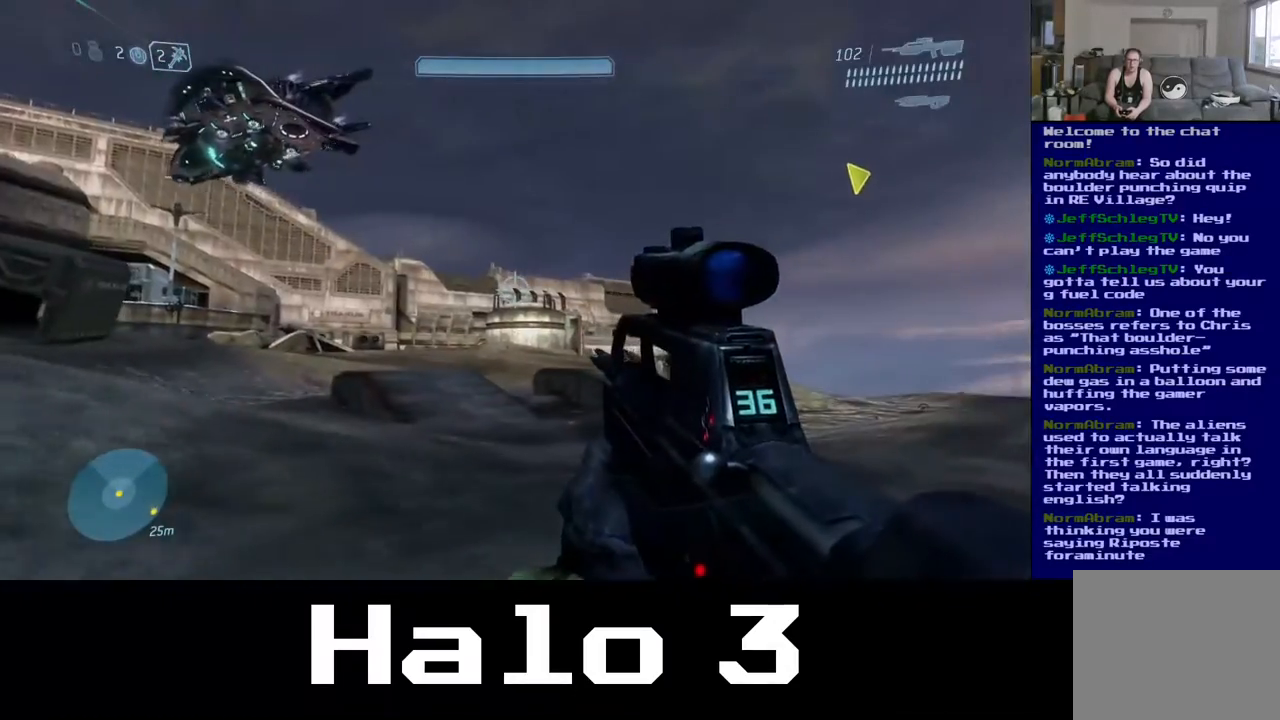
{"buttons": [], "left_stick": "up", "right_stick": "down-right", "events": [[367, "right_stick", "down-right"]]}
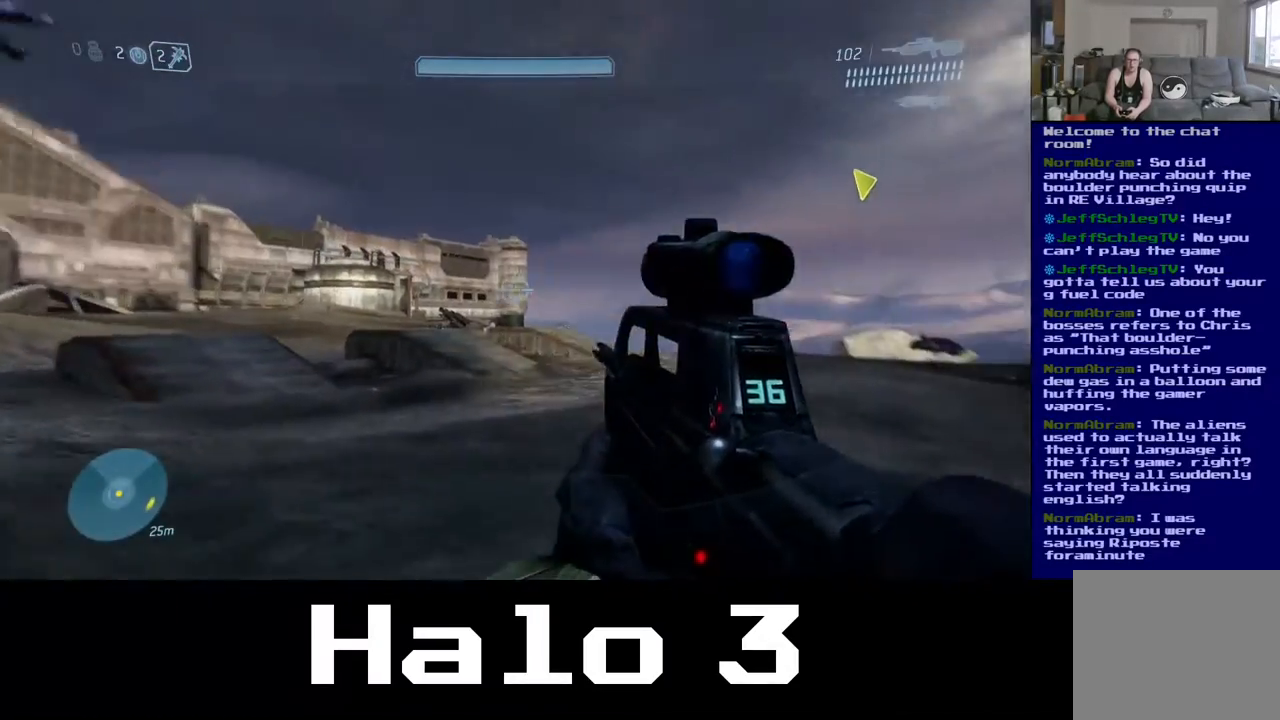
{"buttons": [], "left_stick": "up", "right_stick": "center", "events": [[117, "right_stick", "down"], [233, "right_stick", "center"]]}
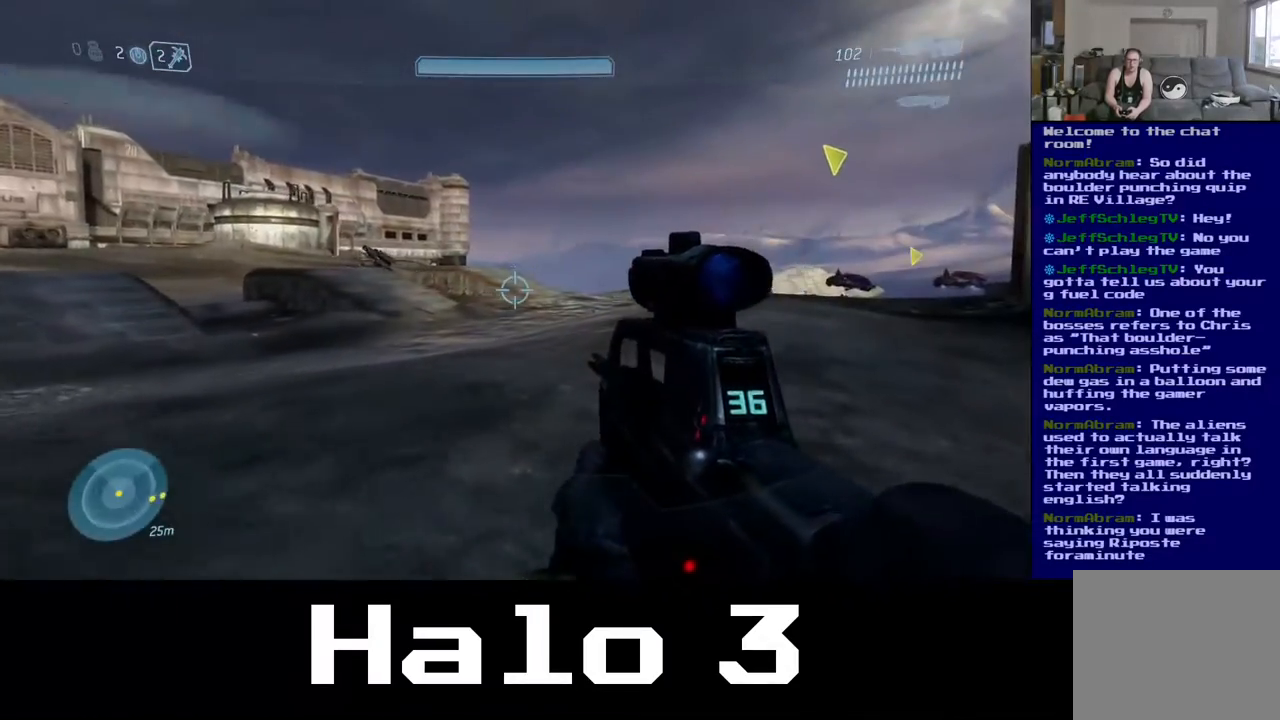
{"buttons": [], "left_stick": "up", "right_stick": "right", "events": [[383, "right_stick", "right"]]}
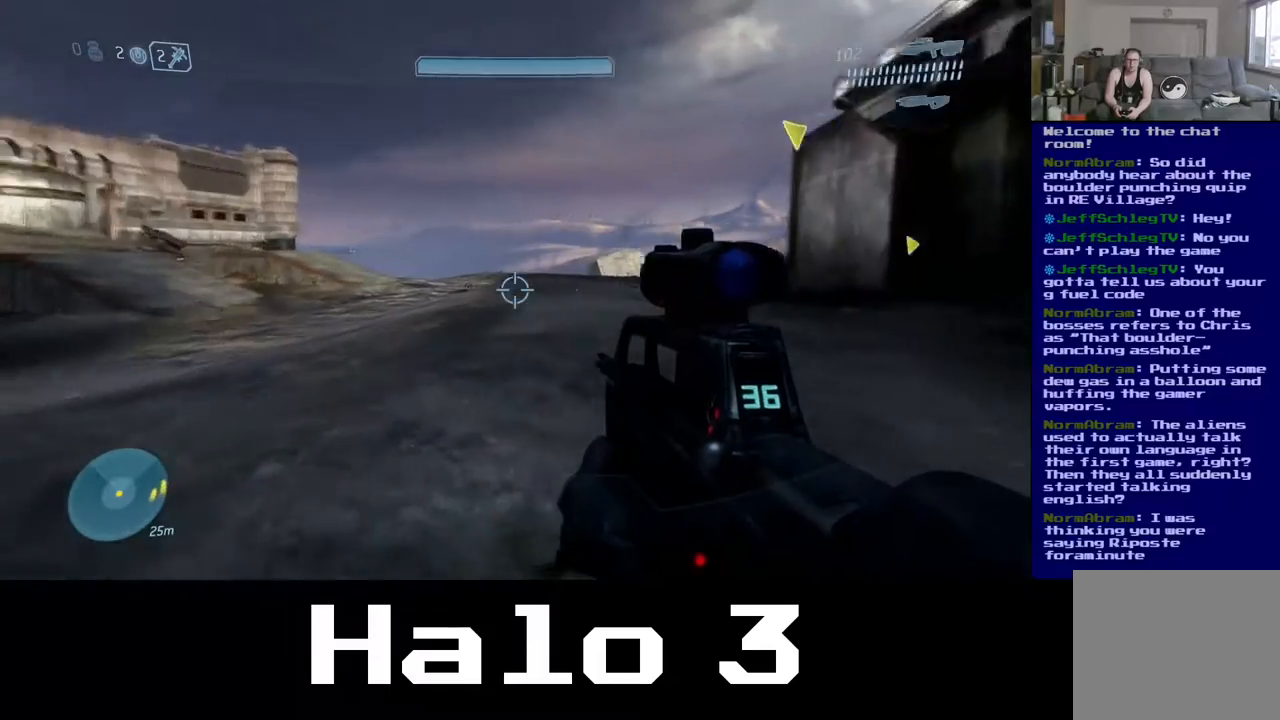
{"buttons": [], "left_stick": "up-left", "right_stick": "center", "events": [[33, "left_stick", "up-left"], [217, "right_stick", "center"]]}
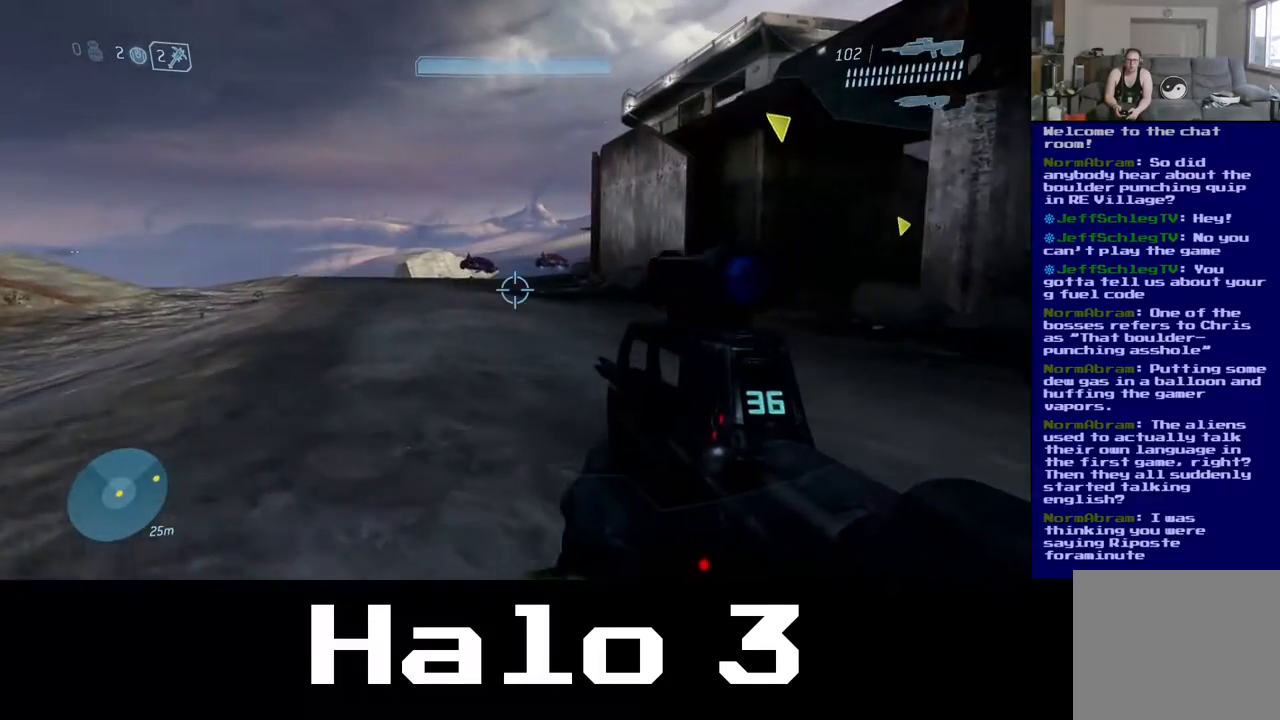
{"buttons": [], "left_stick": "up-left", "right_stick": "up-left", "events": [[217, "right_stick", "up-left"]]}
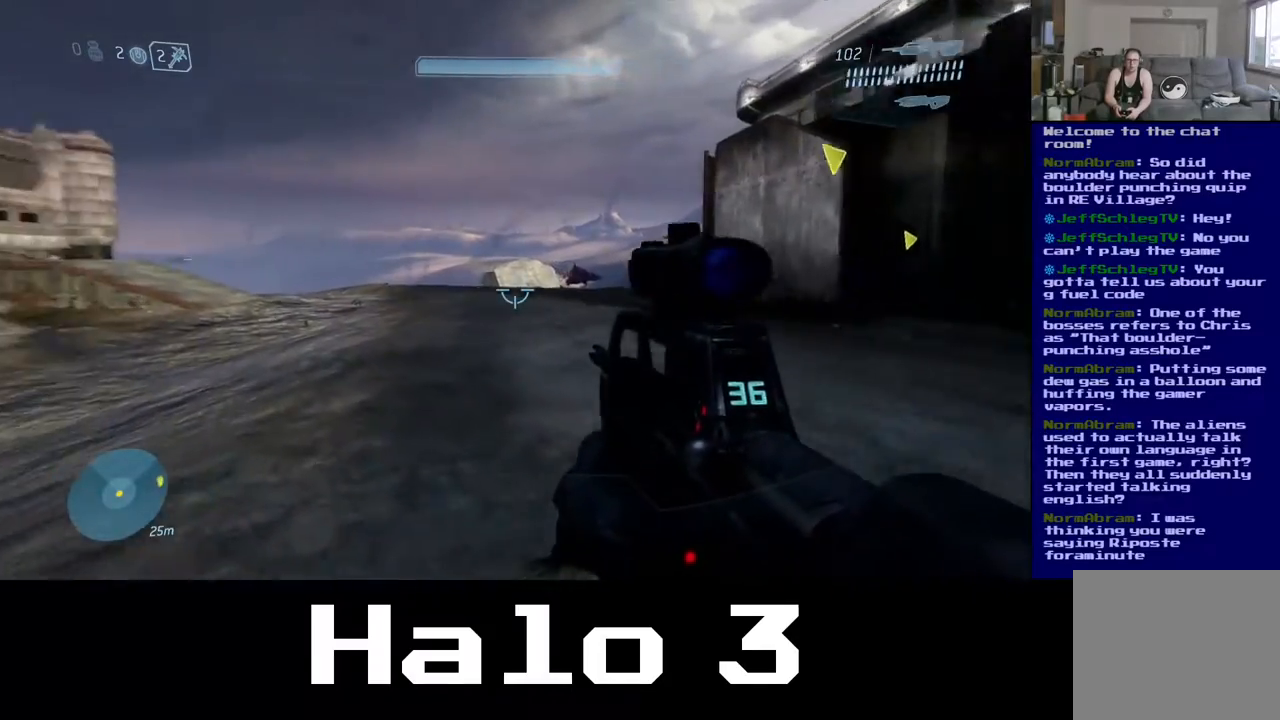
{"buttons": [], "left_stick": "up", "right_stick": "center", "events": [[33, "left_stick", "up"], [333, "right_stick", "center"]]}
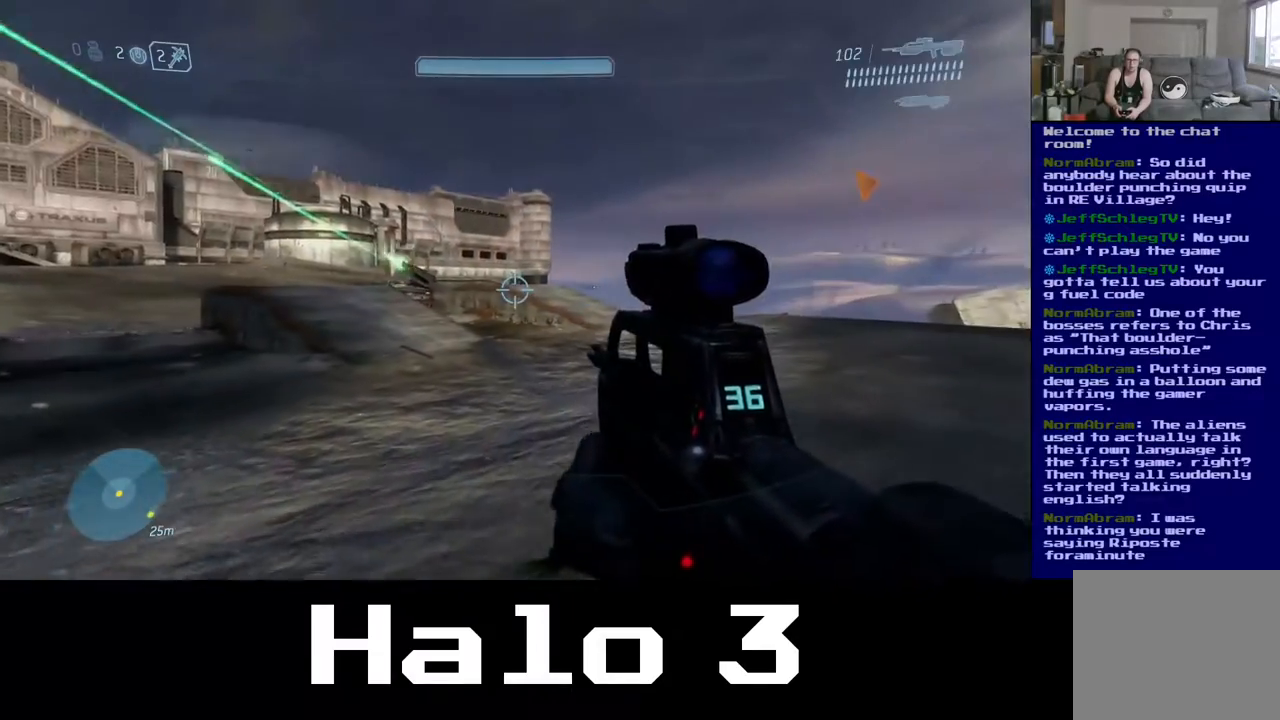
{"buttons": [], "left_stick": "up", "right_stick": "left", "events": [[317, "right_stick", "left"]]}